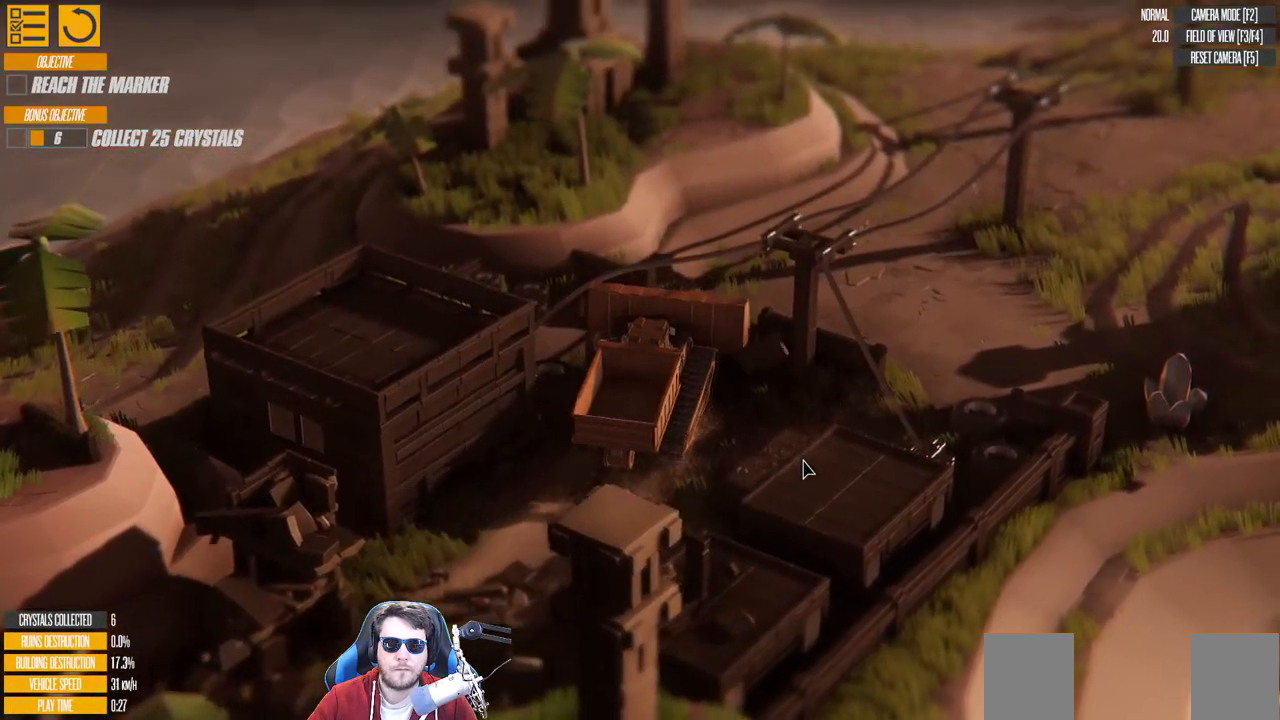
Gameplay with keyboard; each line is a JSON object with the keys held at the frame after it. "events" lists presses ("down") and releases ("up") of "a", "d", "down", "left", "right", "s", "up" and "w" between this image and that frame as [ms after this image, input, new state], when the widget could be followed in between. No other keys are recorded. Mouse input is not recorded.
{"keys": ["d"], "events": [[33, "w", "down"], [266, "w", "up"]]}
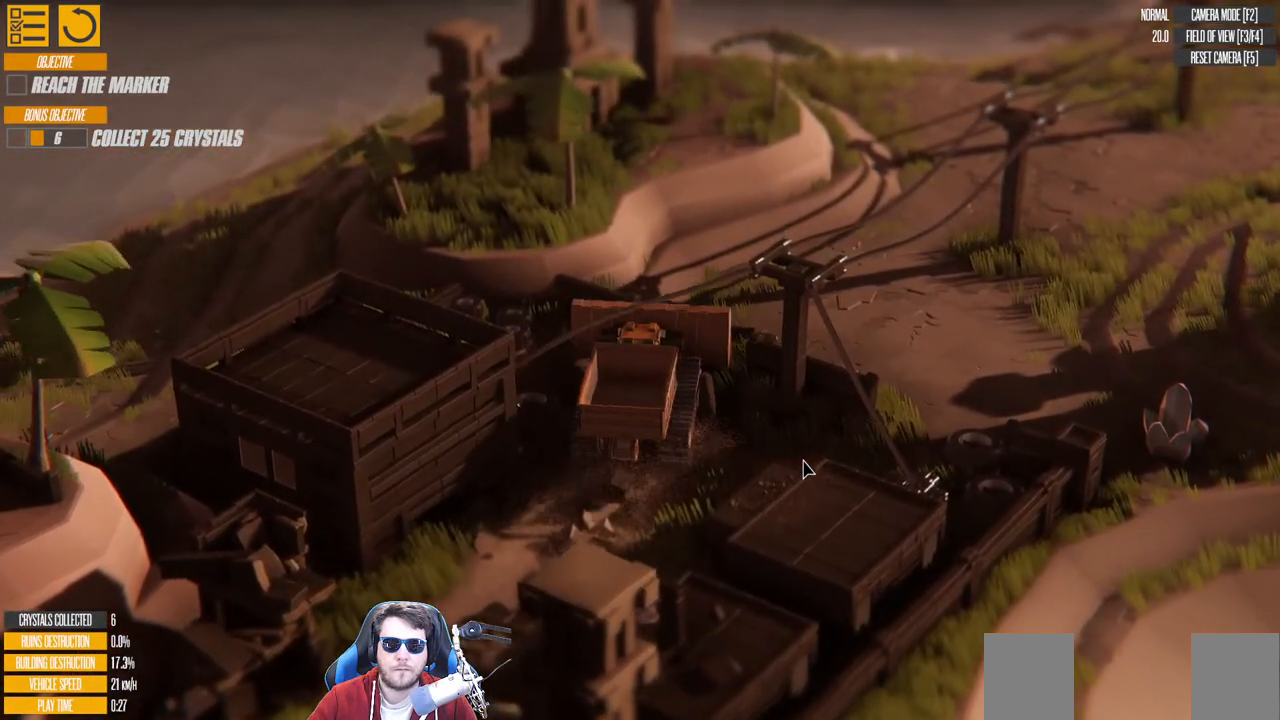
{"keys": ["d", "w"], "events": [[333, "w", "down"]]}
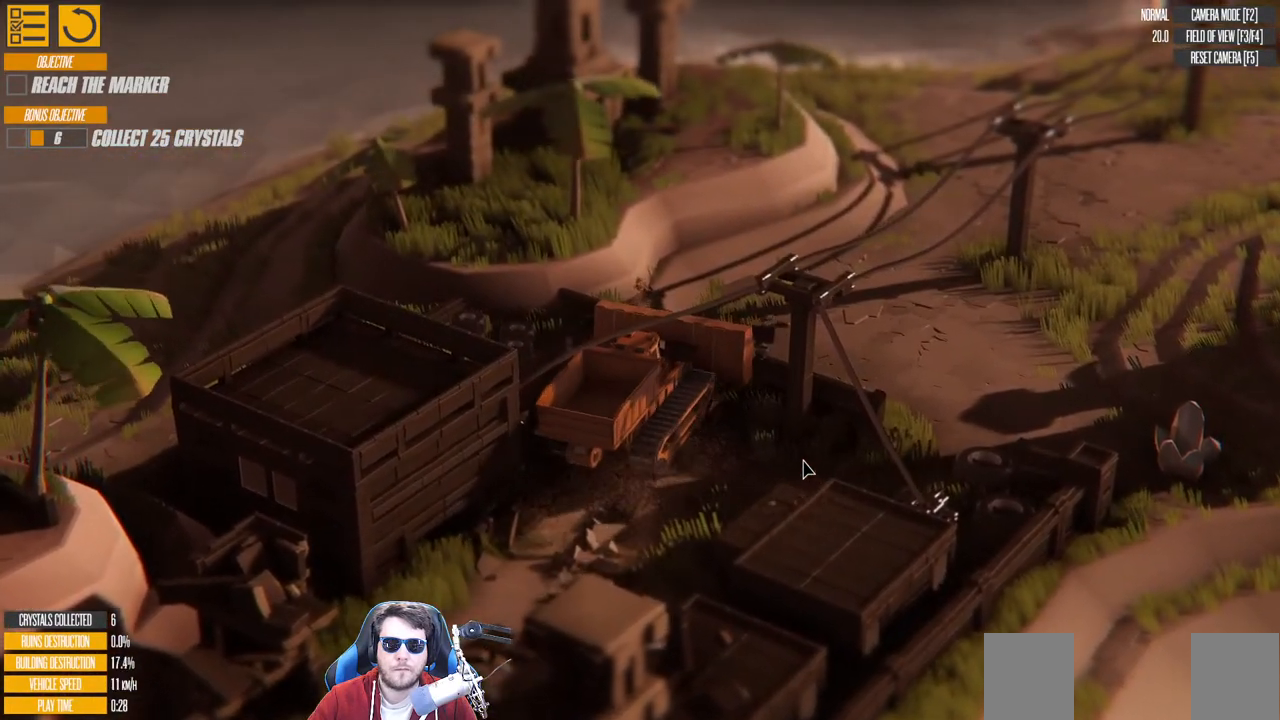
{"keys": ["w"], "events": [[483, "d", "up"]]}
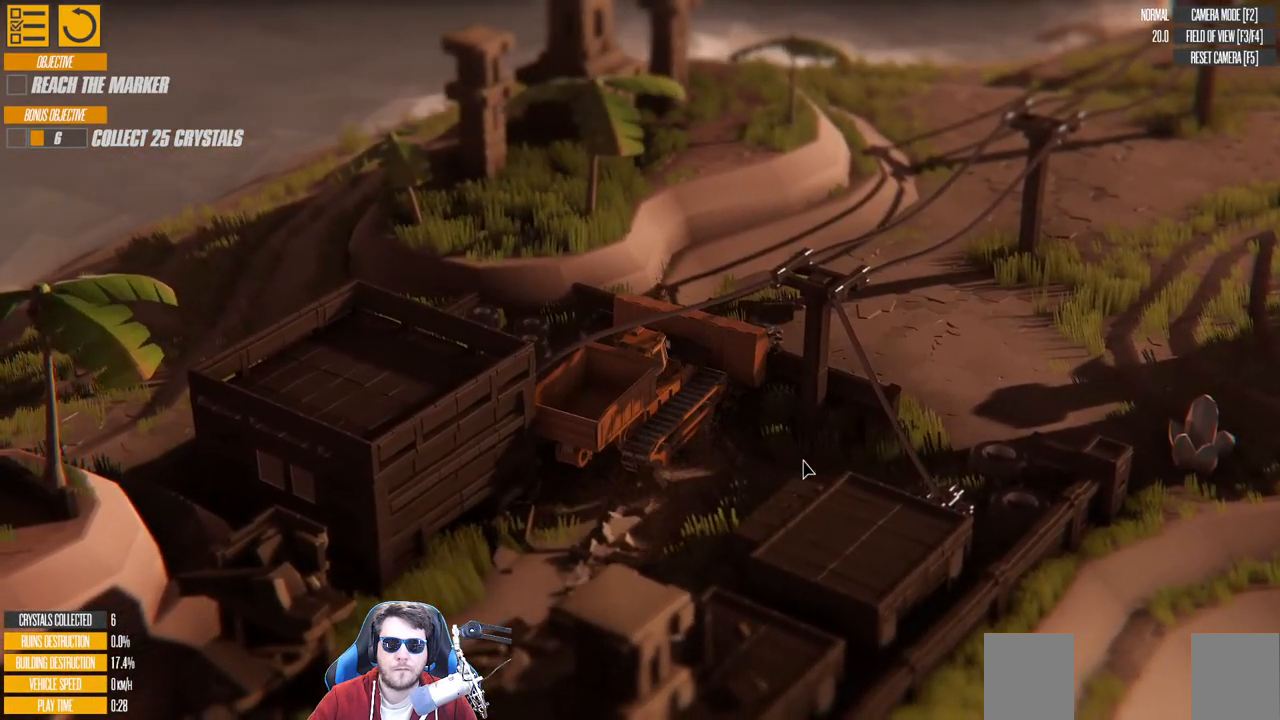
{"keys": ["d", "w"], "events": [[316, "d", "down"]]}
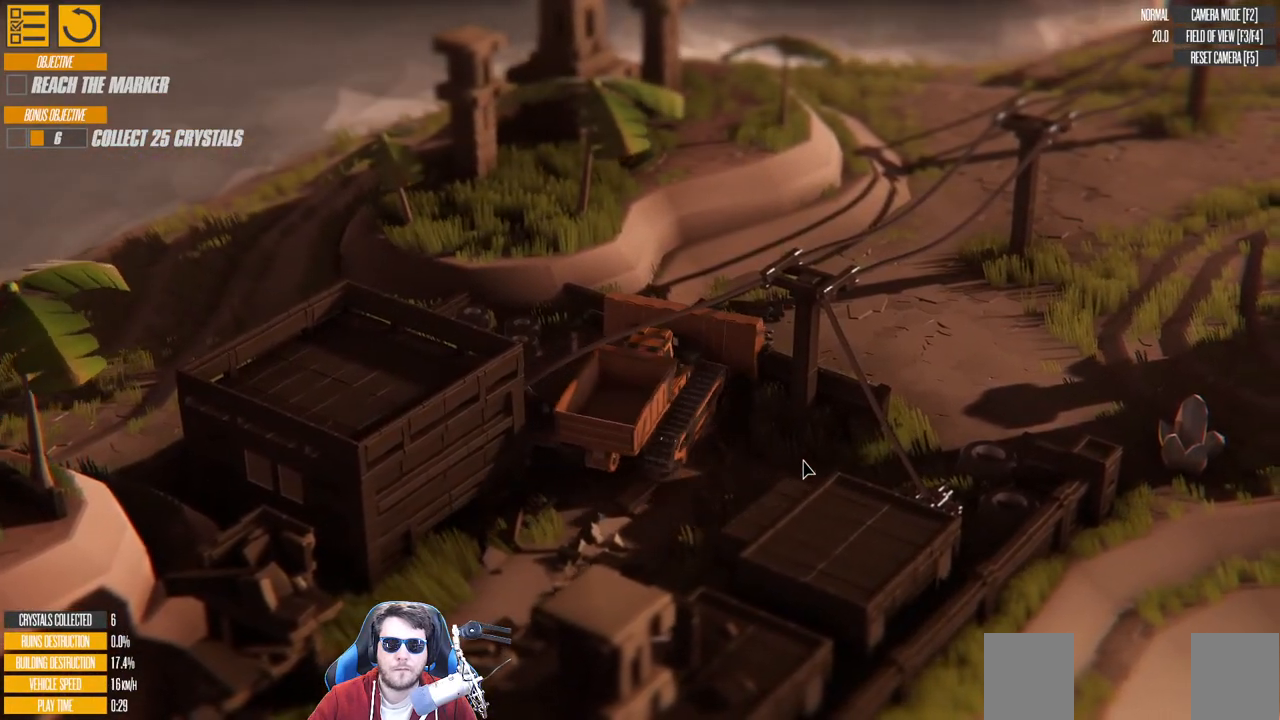
{"keys": ["right", "s"], "events": [[183, "right", "down"], [366, "w", "up"], [466, "d", "up"], [500, "s", "down"]]}
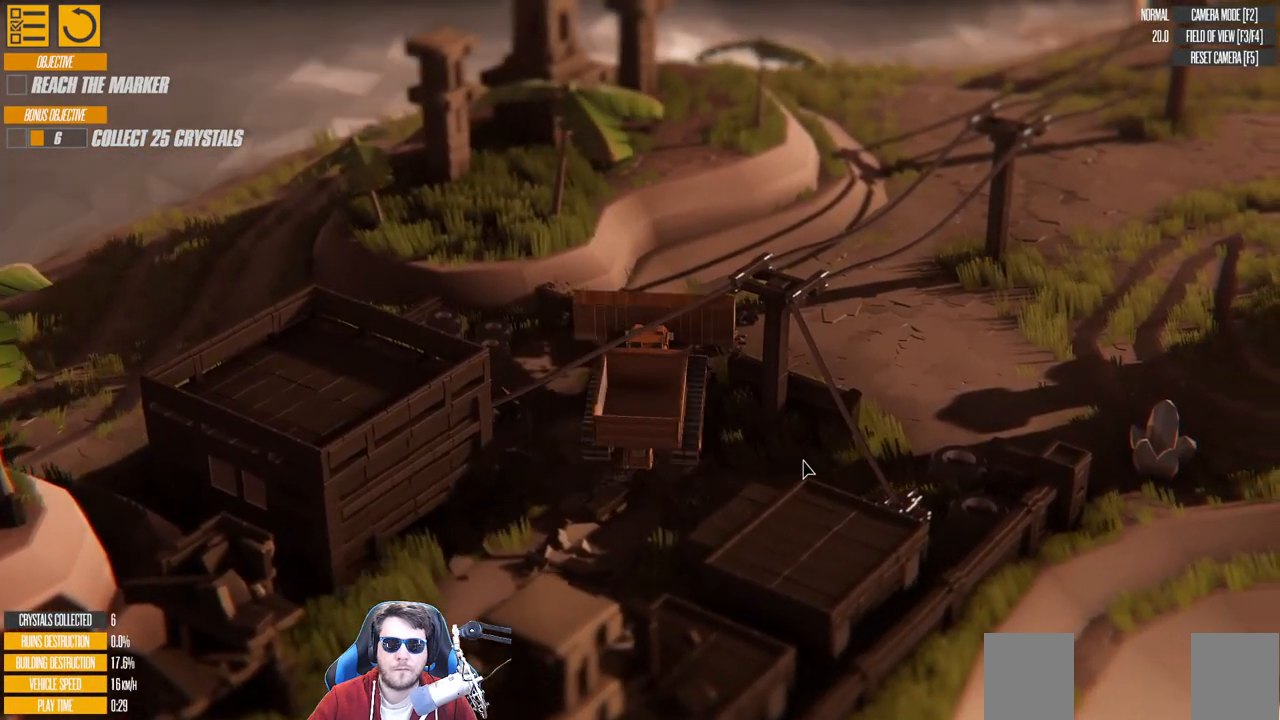
{"keys": [], "events": [[33, "right", "up"], [116, "a", "down"], [183, "left", "down"], [466, "a", "up"], [466, "s", "up"], [500, "left", "up"]]}
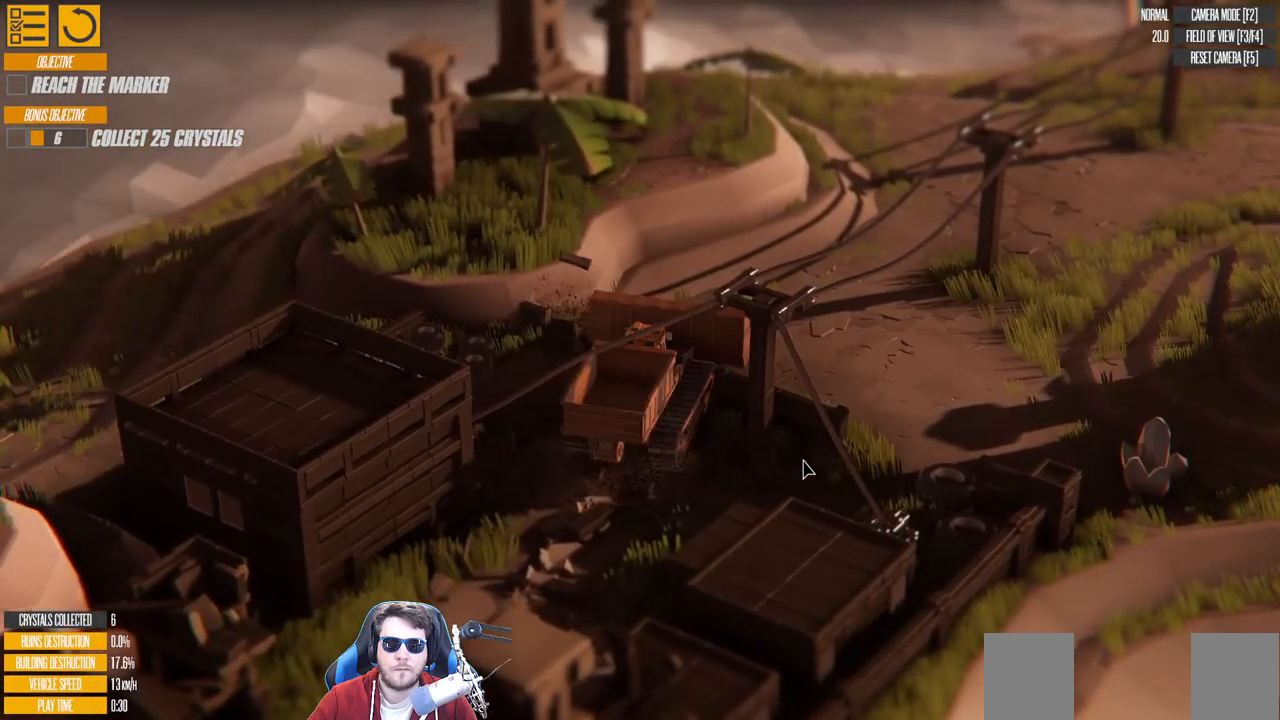
{"keys": ["d", "w"], "events": [[16, "d", "down"], [100, "w", "down"]]}
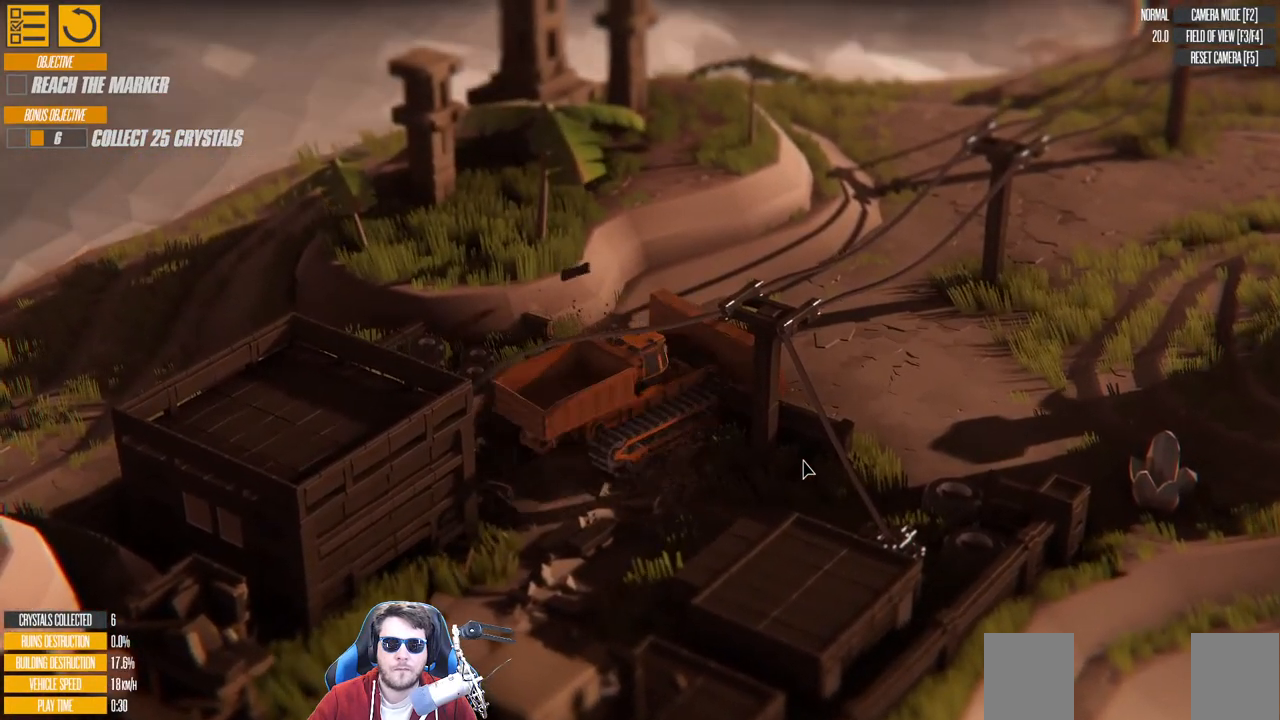
{"keys": ["w"], "events": [[150, "d", "up"]]}
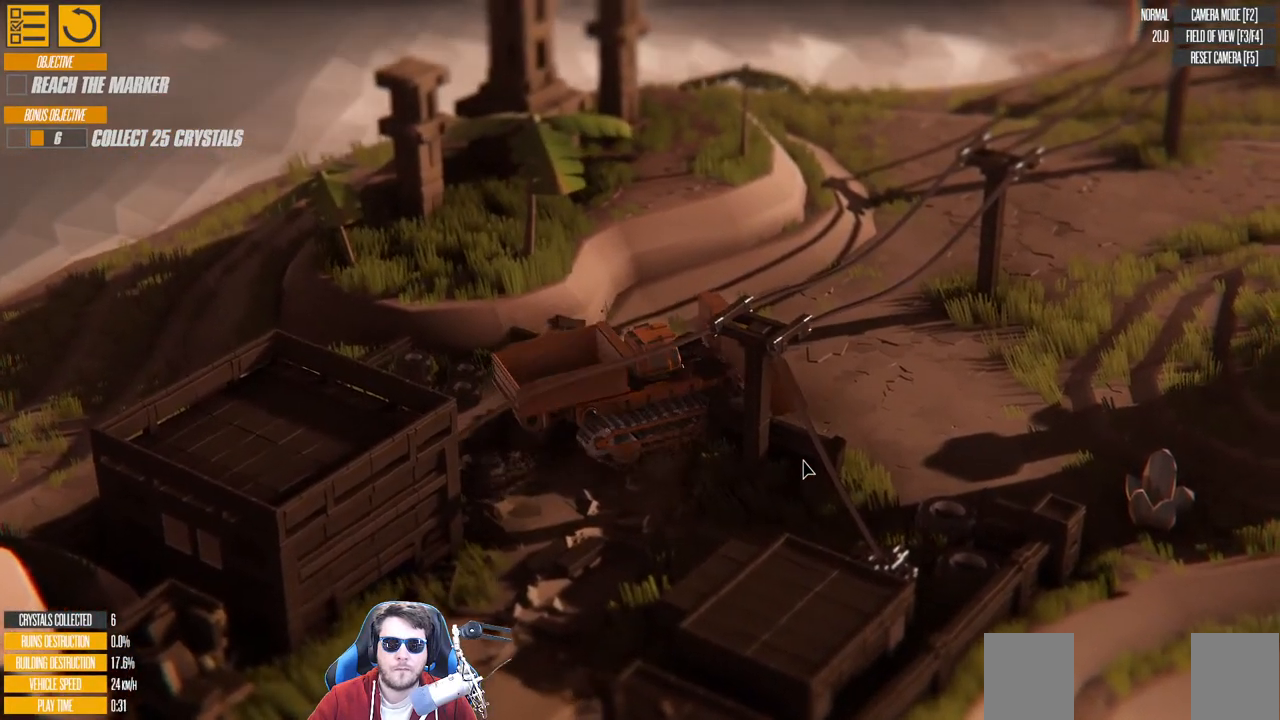
{"keys": ["d", "w"], "events": [[183, "d", "down"]]}
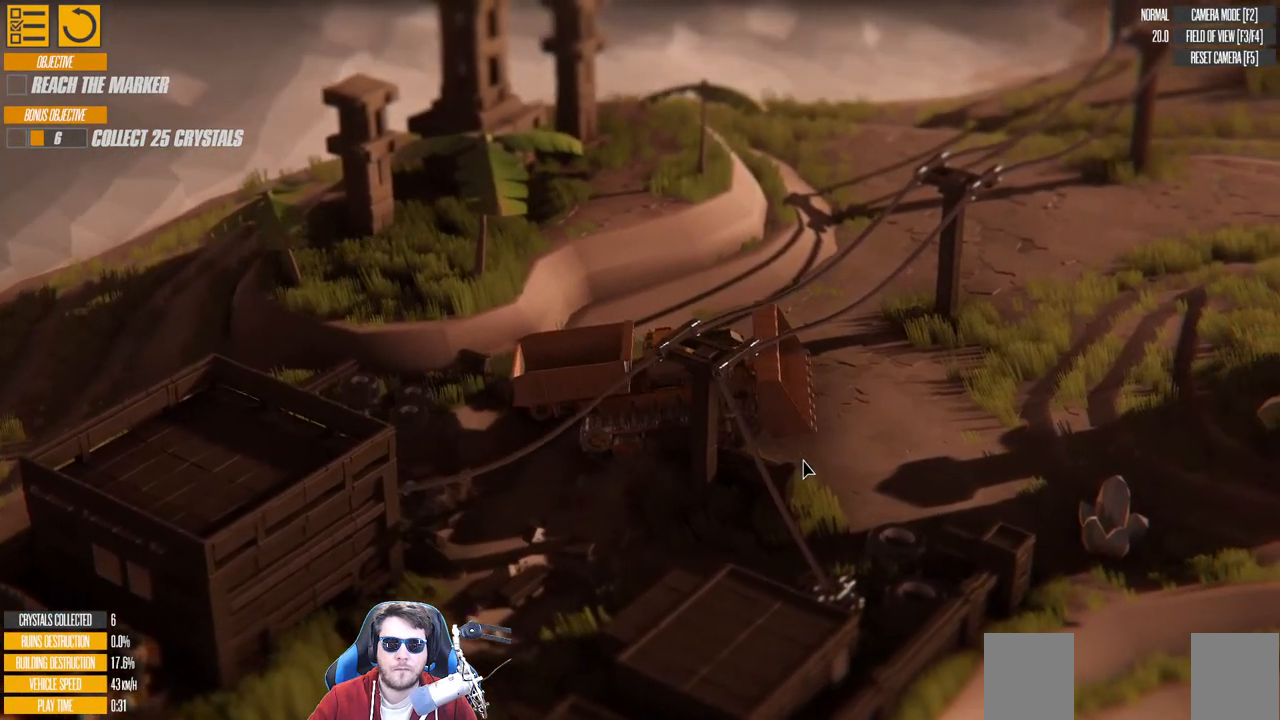
{"keys": [], "events": [[16, "right", "down"], [183, "right", "up"], [216, "d", "up"], [316, "w", "up"]]}
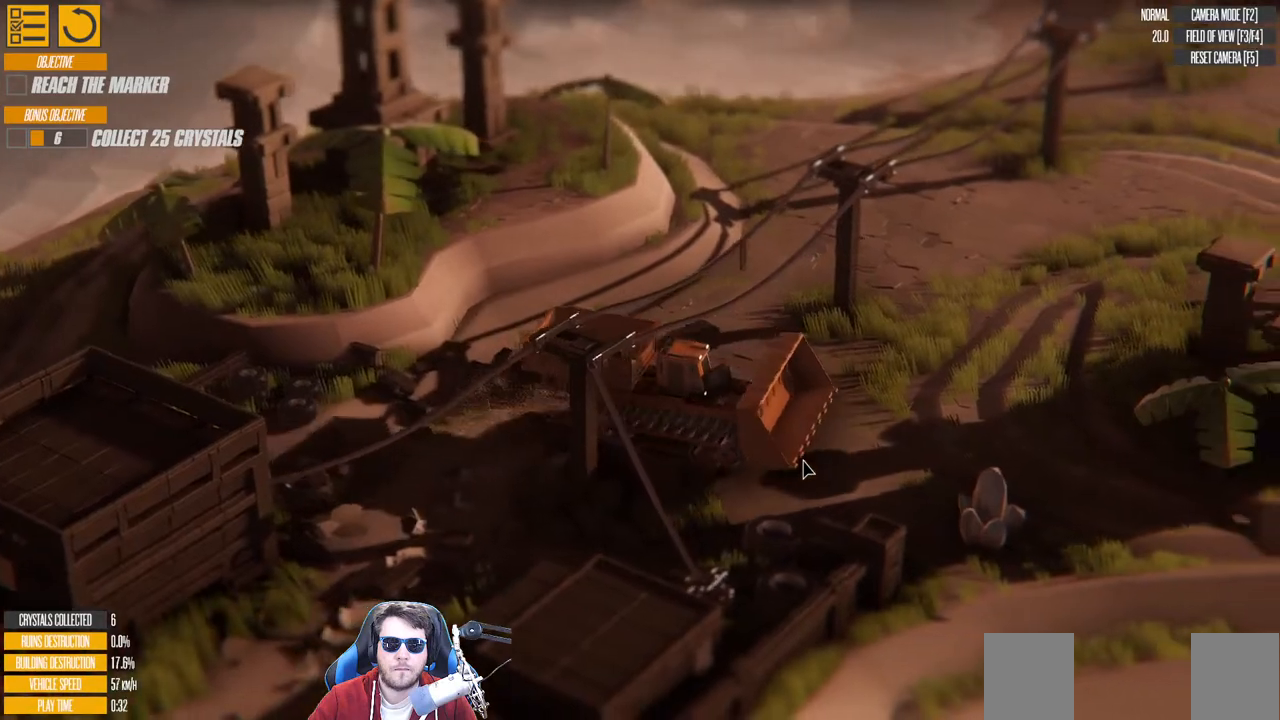
{"keys": ["a", "left"], "events": [[66, "left", "down"], [200, "a", "down"]]}
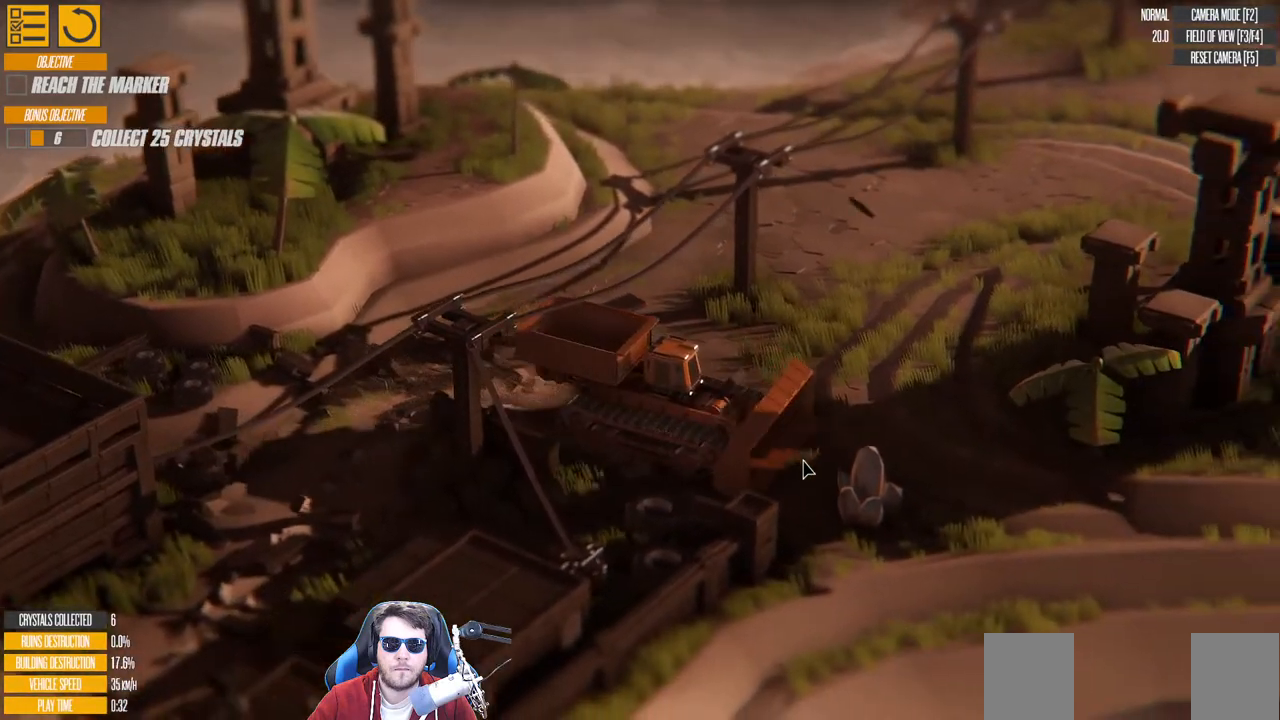
{"keys": ["w"], "events": [[83, "a", "up"], [100, "left", "up"], [250, "a", "down"], [400, "a", "up"], [500, "w", "down"]]}
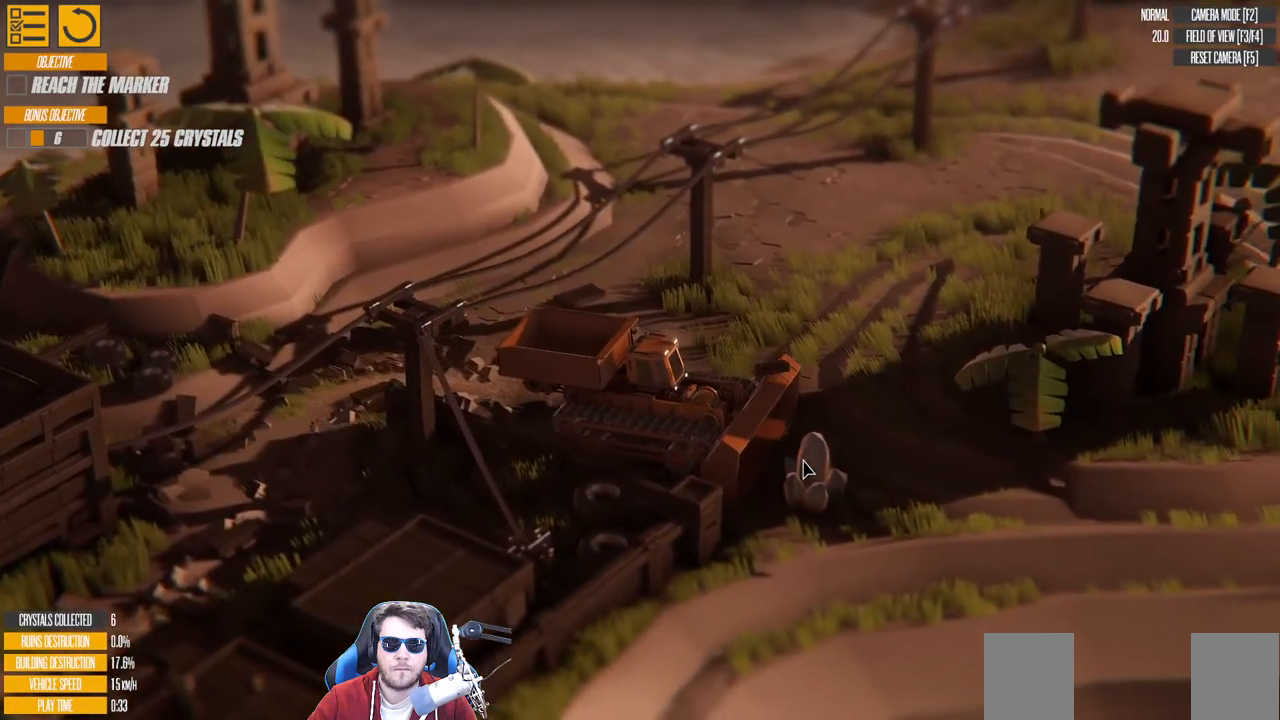
{"keys": ["left", "w"], "events": [[33, "d", "down"], [316, "d", "up"], [483, "left", "down"]]}
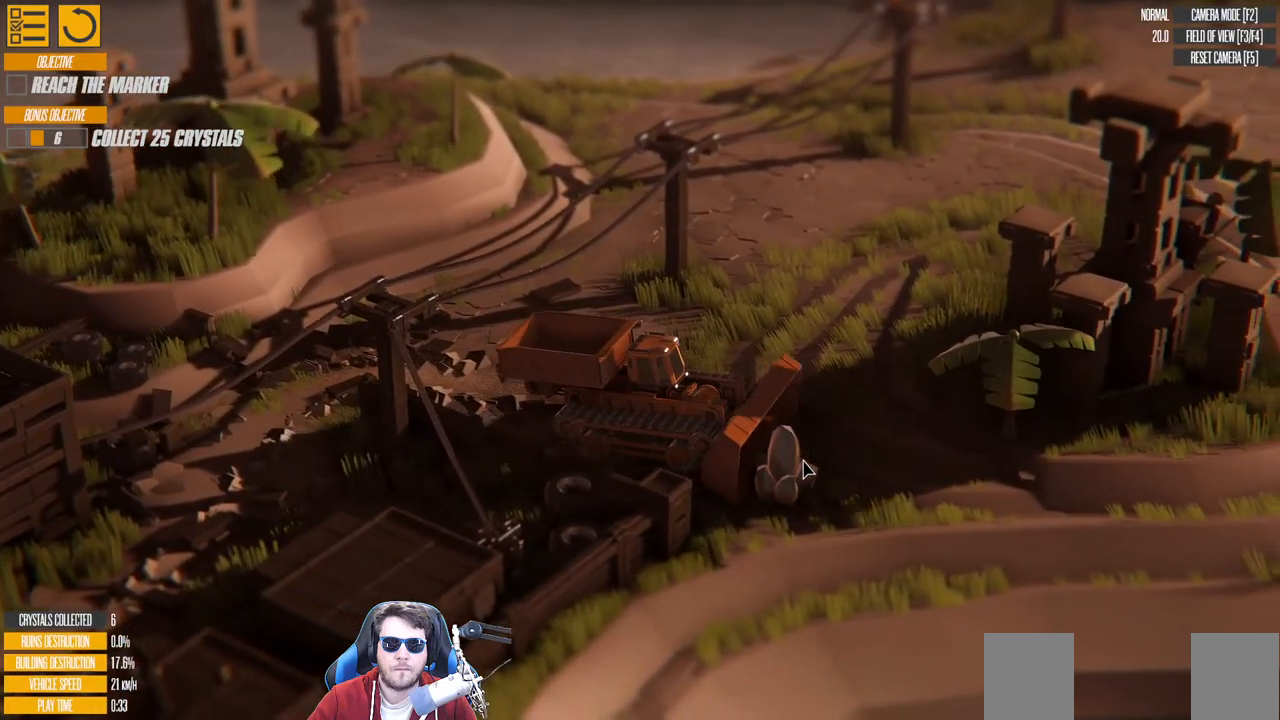
{"keys": ["left"], "events": [[50, "w", "up"], [166, "left", "up"], [400, "left", "down"], [433, "d", "down"], [483, "d", "up"]]}
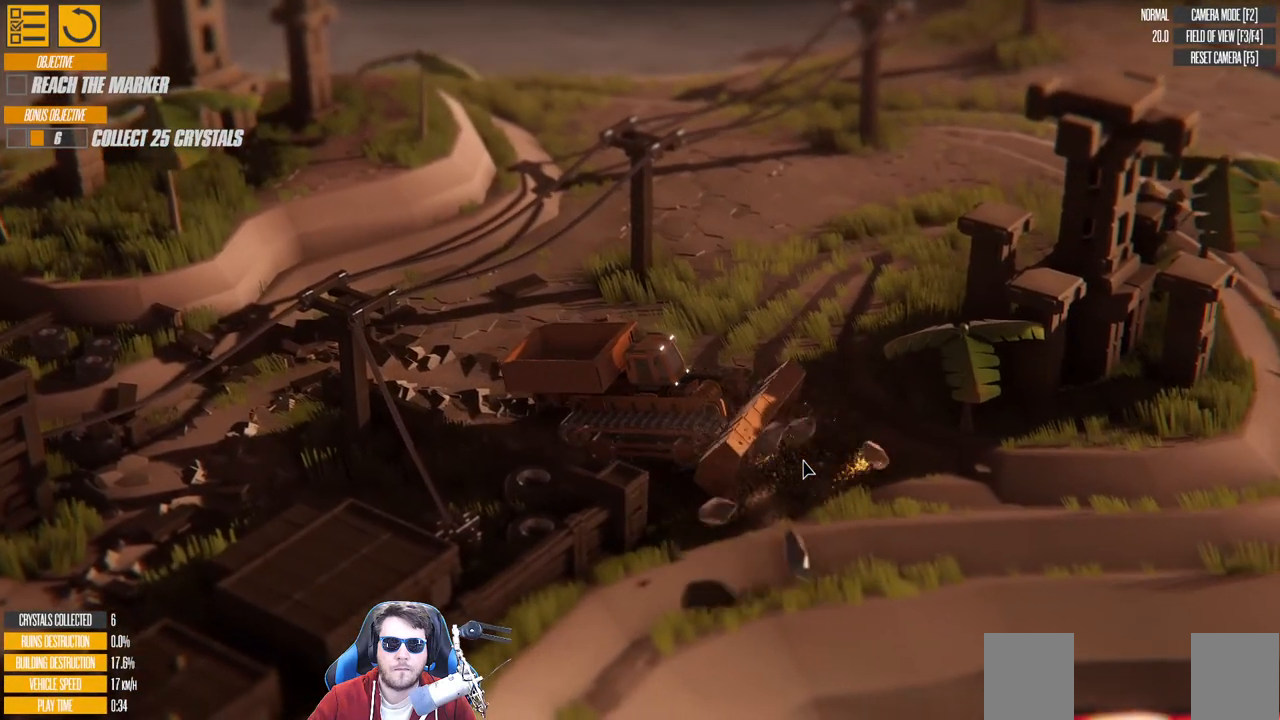
{"keys": ["right"], "events": [[150, "left", "up"], [183, "right", "down"]]}
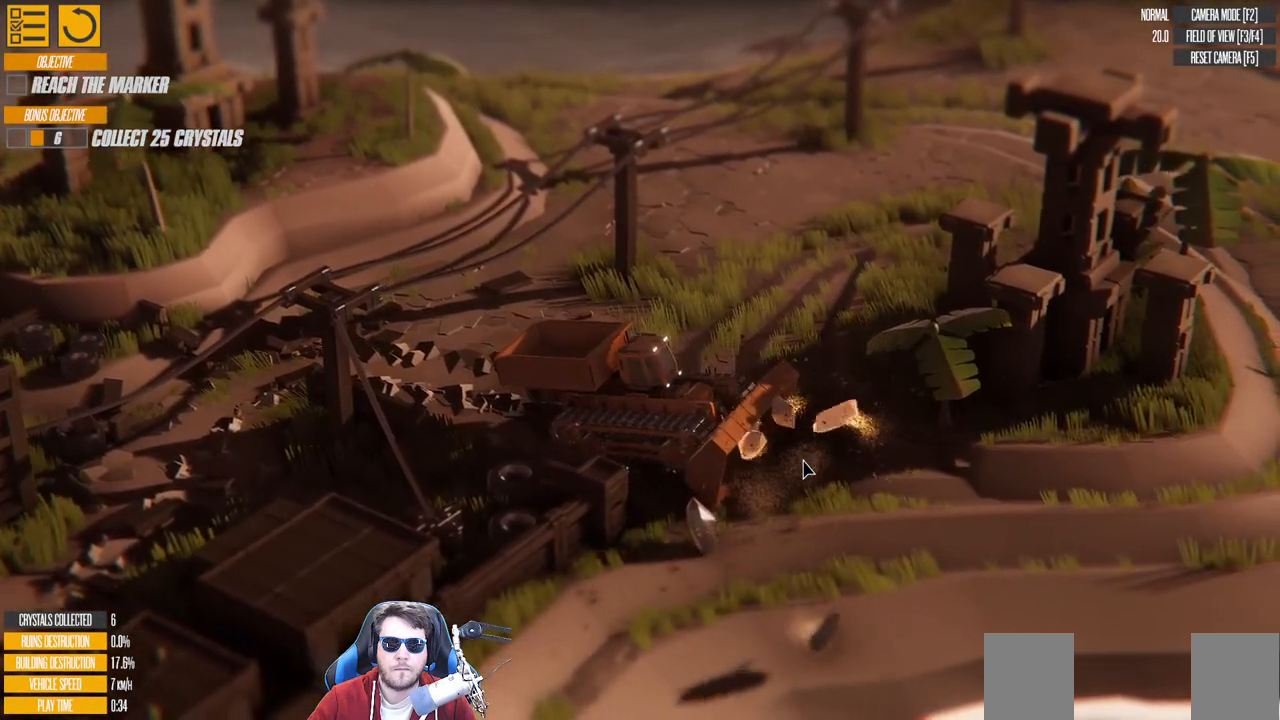
{"keys": ["d", "right", "s"], "events": [[166, "s", "down"], [183, "d", "down"]]}
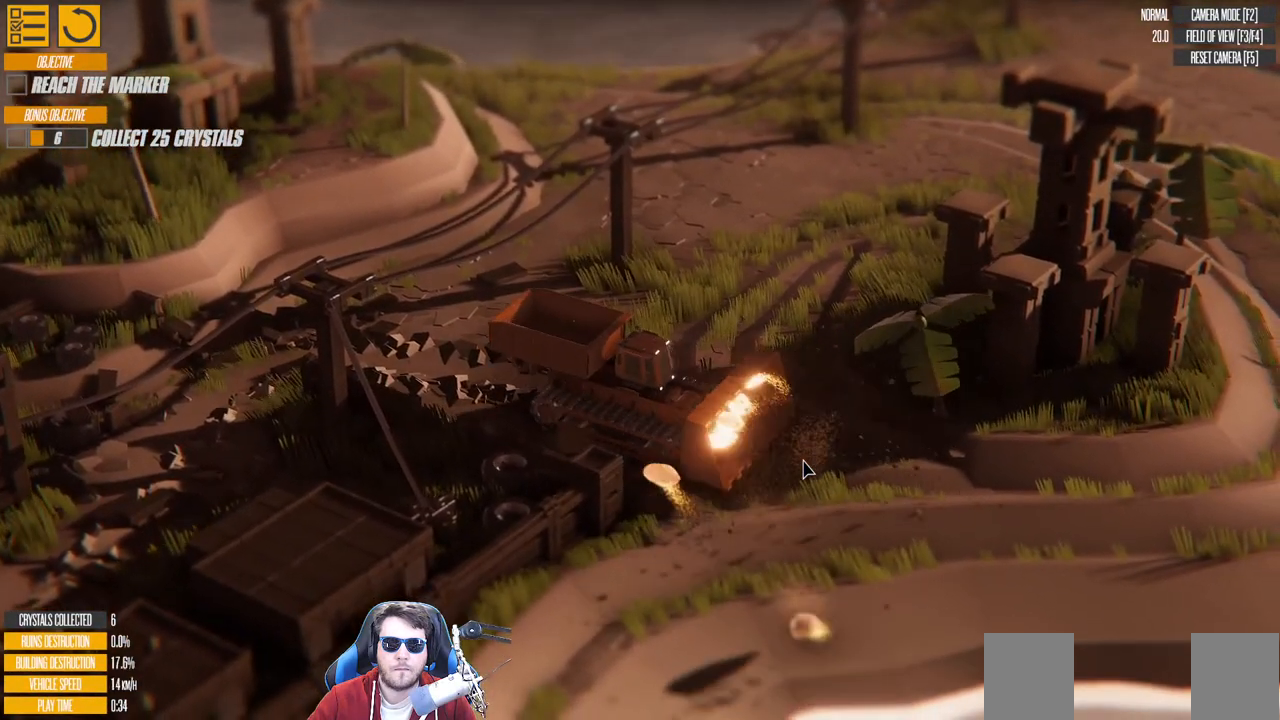
{"keys": ["s"], "events": [[66, "d", "up"], [150, "right", "up"]]}
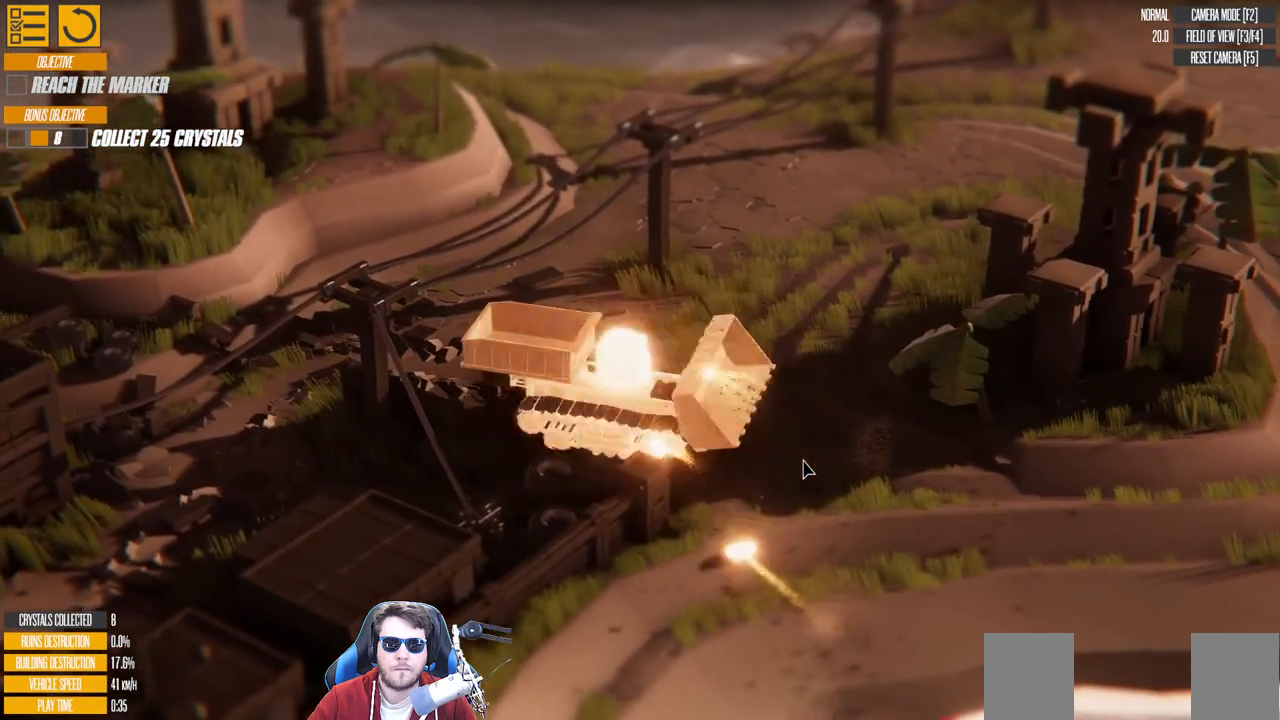
{"keys": ["a", "w"], "events": [[150, "s", "up"], [283, "a", "down"], [316, "w", "down"]]}
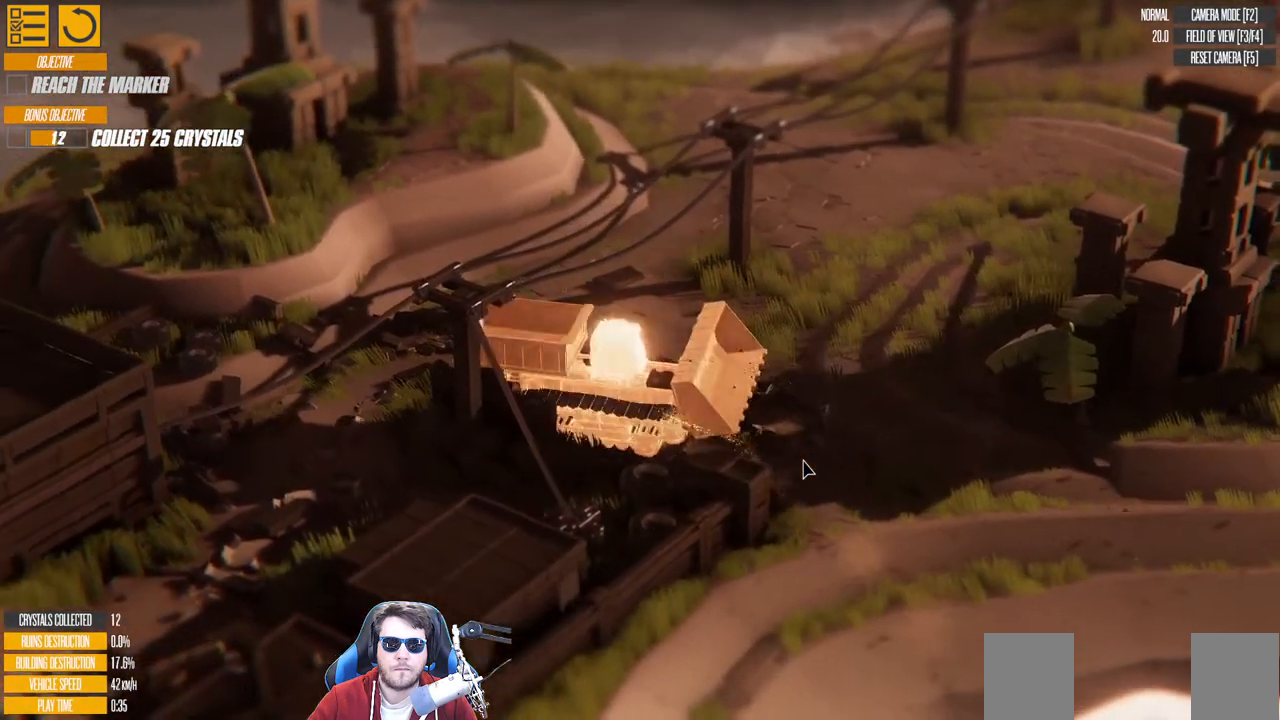
{"keys": ["a", "w"], "events": [[133, "up", "down"], [233, "up", "up"]]}
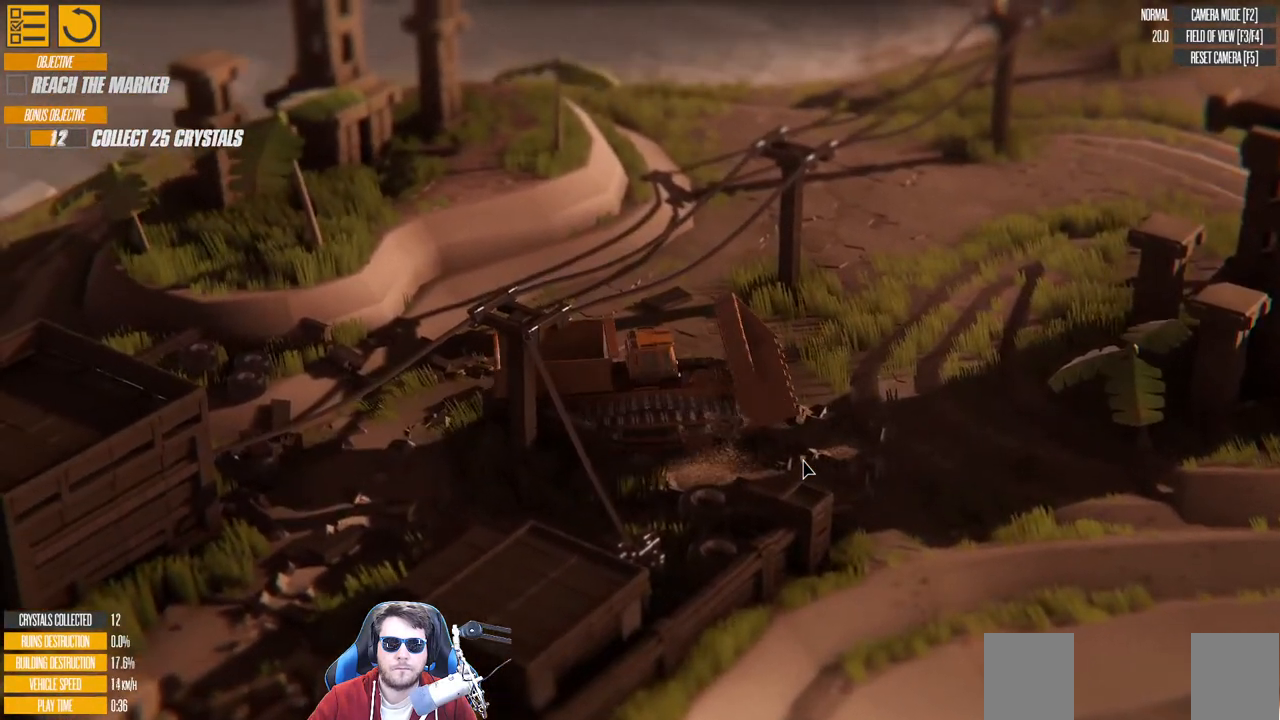
{"keys": ["d", "w"], "events": [[283, "a", "up"], [433, "d", "down"]]}
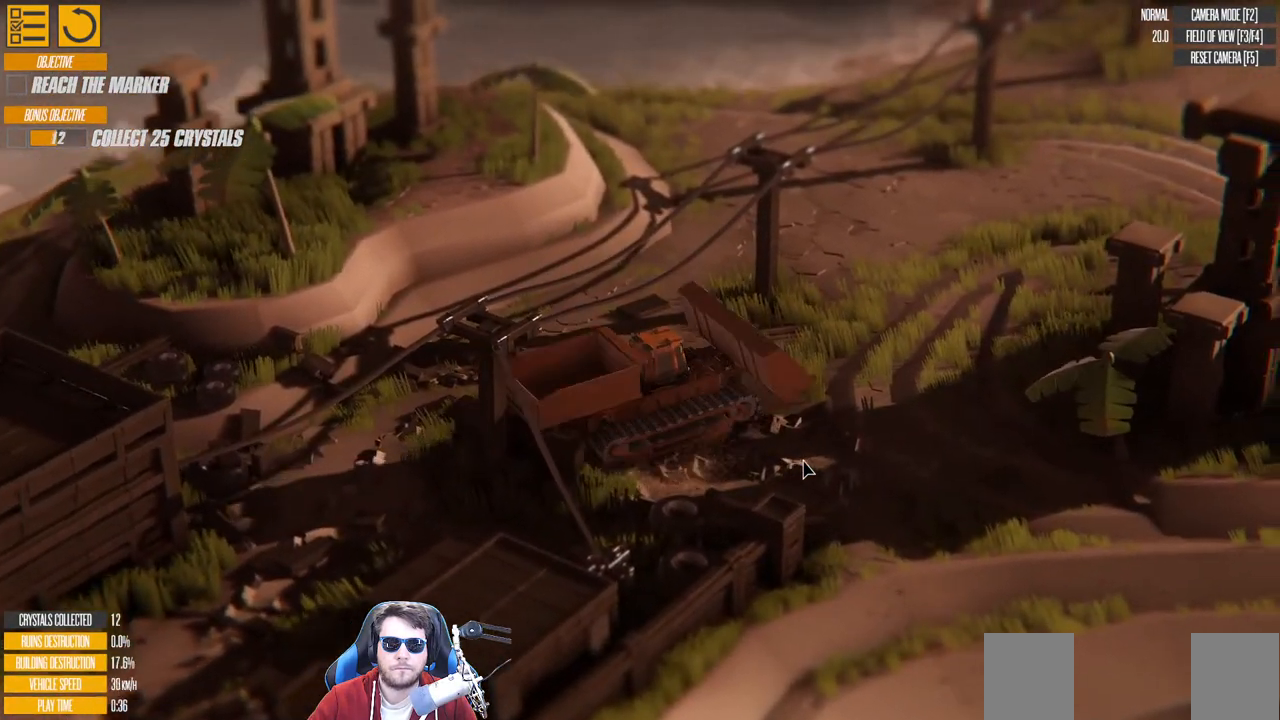
{"keys": ["d", "w"], "events": [[83, "down", "down"], [216, "down", "up"], [250, "d", "up"], [450, "d", "down"]]}
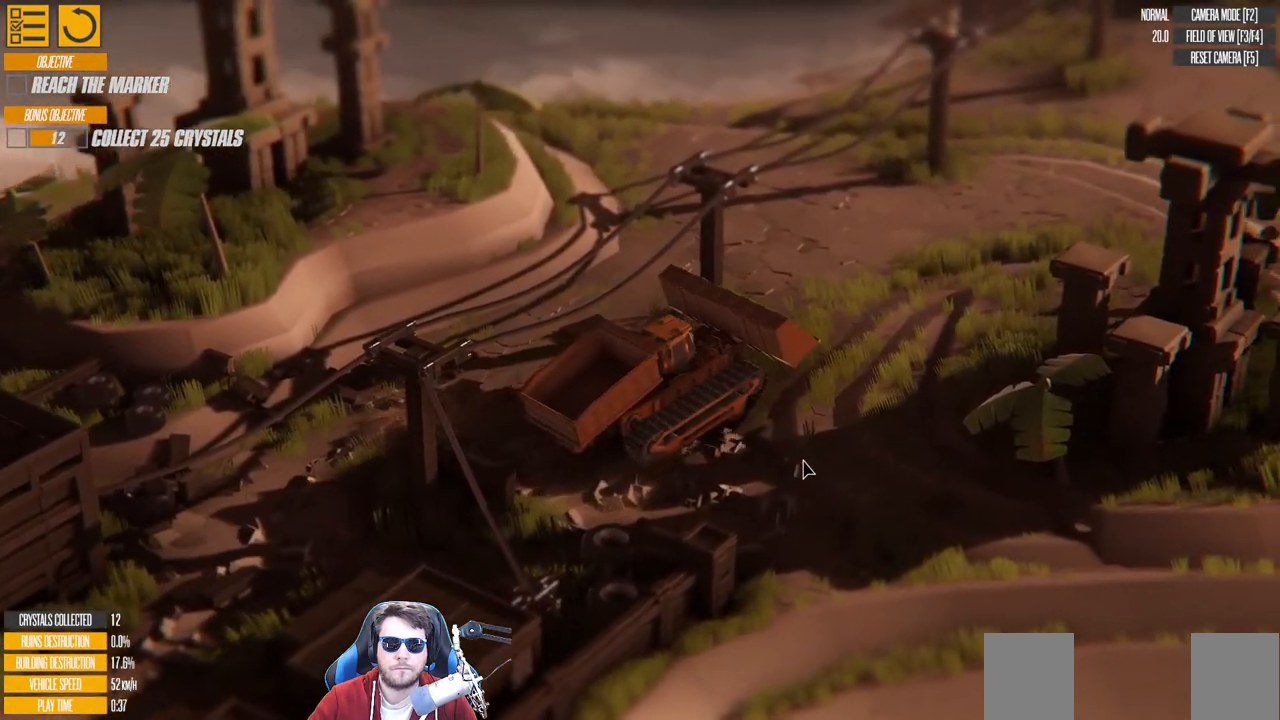
{"keys": ["d", "up", "w"], "events": [[200, "d", "up"], [300, "up", "down"], [333, "d", "down"]]}
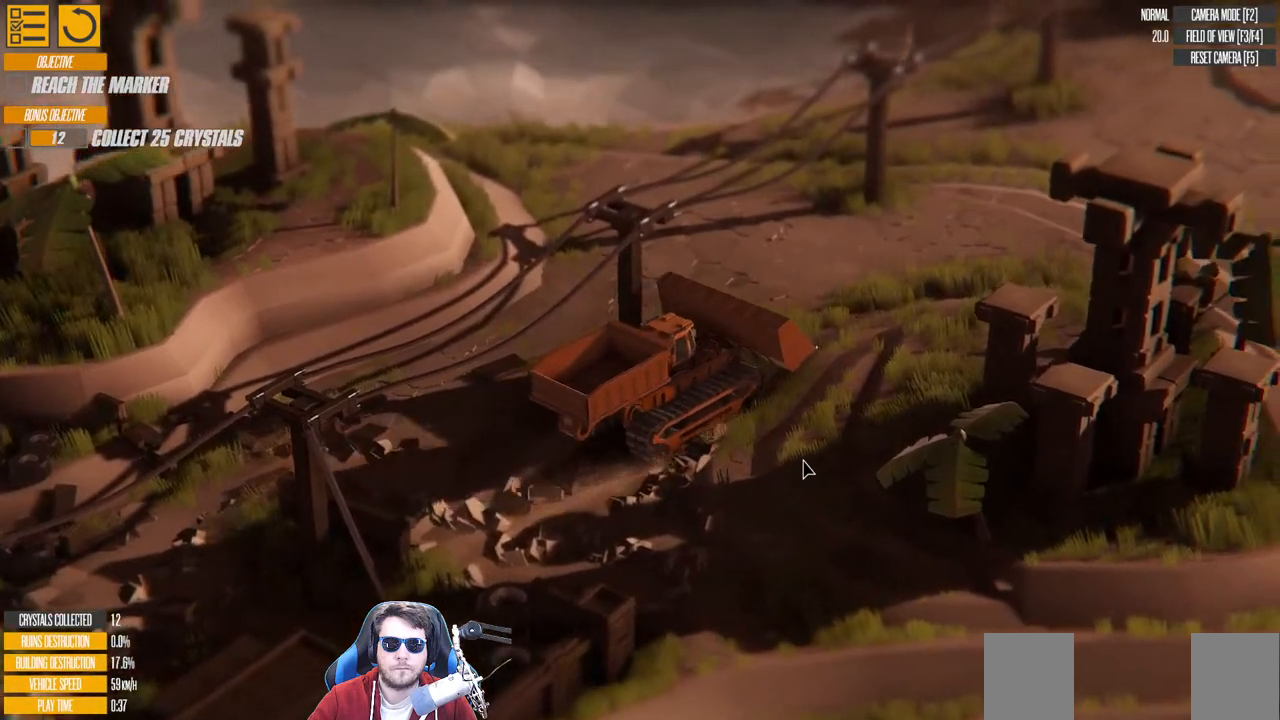
{"keys": ["w"], "events": [[33, "d", "up"], [33, "up", "up"]]}
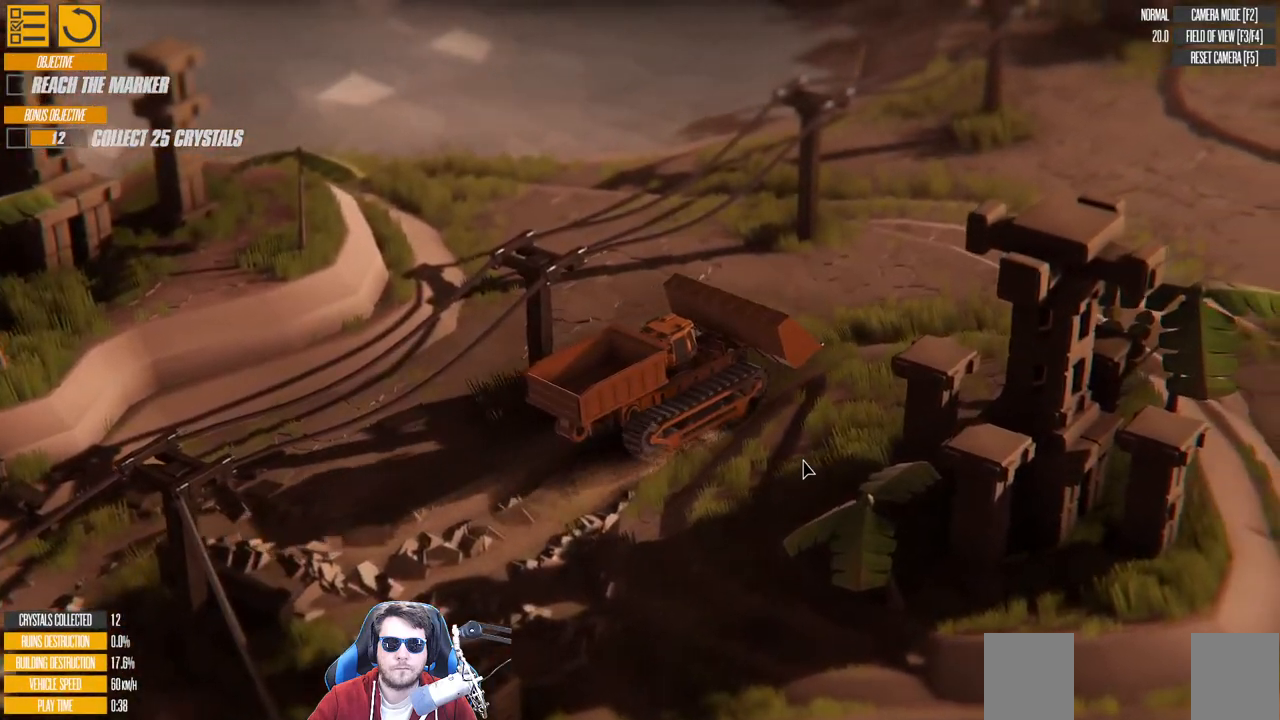
{"keys": ["w"], "events": [[100, "right", "down"], [200, "right", "up"]]}
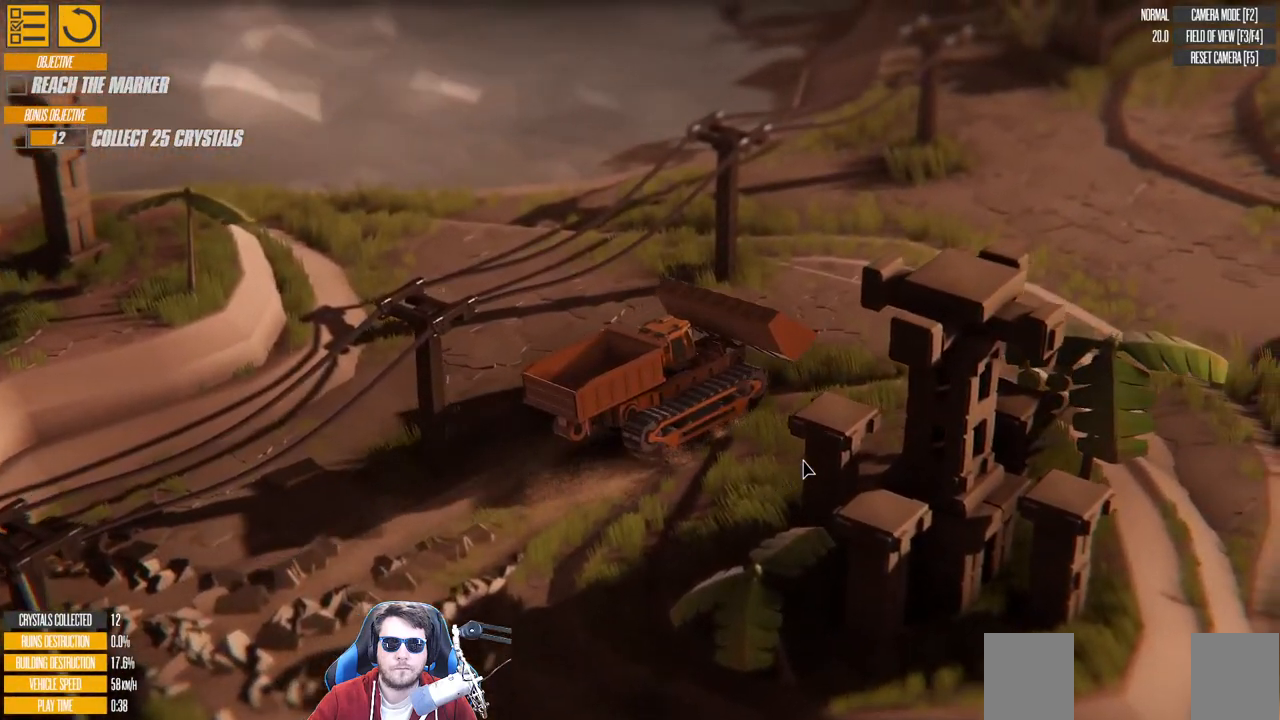
{"keys": ["w"], "events": [[266, "left", "down"], [383, "left", "up"]]}
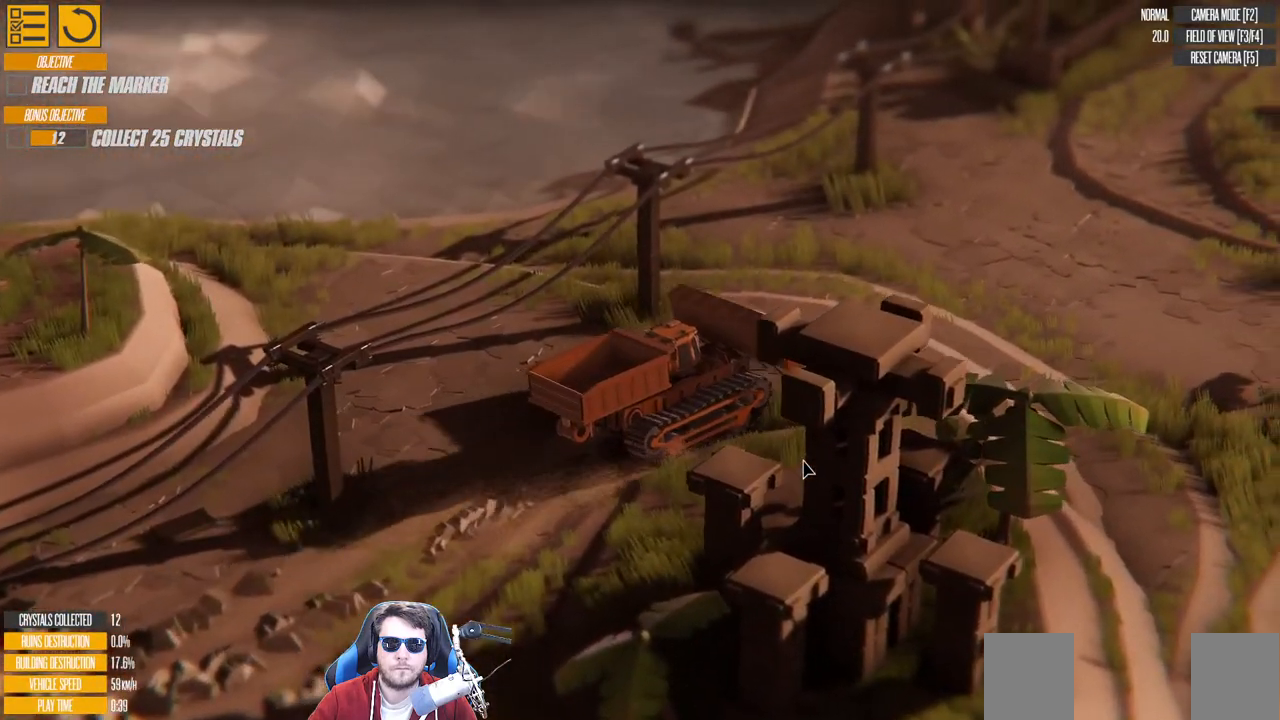
{"keys": ["a", "w"], "events": [[383, "a", "down"]]}
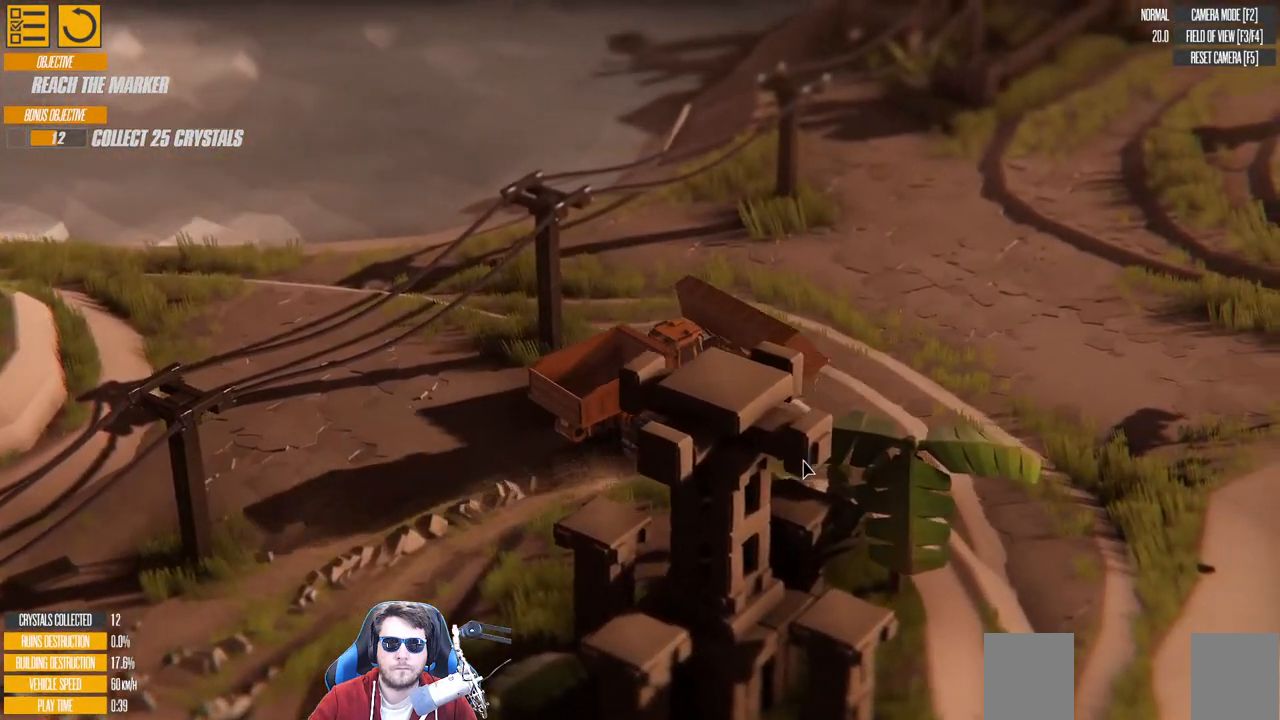
{"keys": ["a", "w"], "events": [[183, "a", "up"], [300, "a", "down"]]}
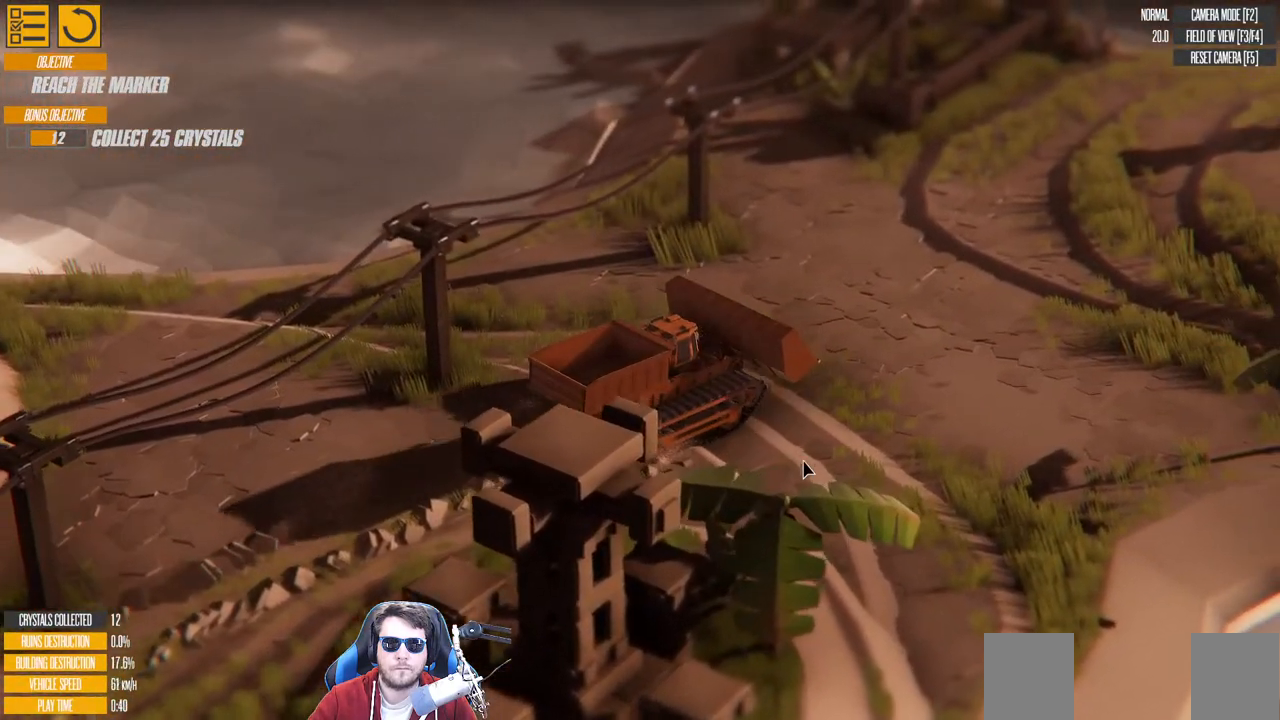
{"keys": ["w"], "events": [[16, "a", "up"]]}
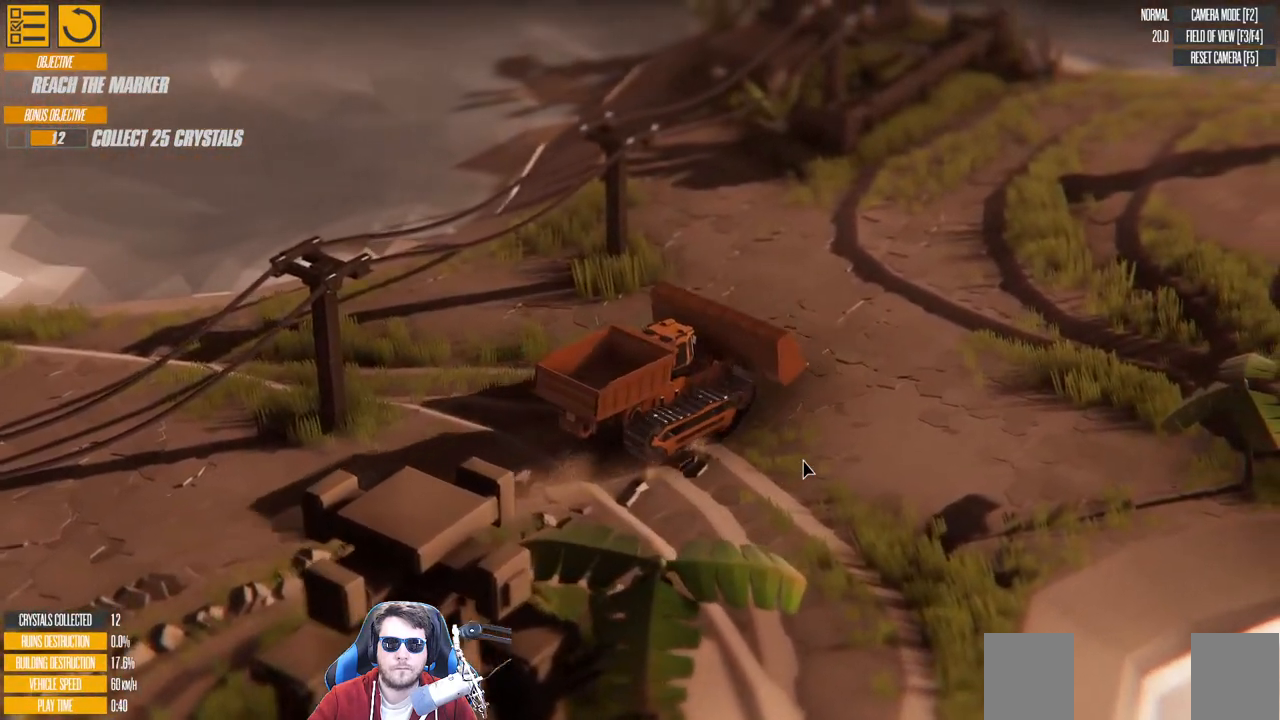
{"keys": ["a", "w"], "events": [[150, "a", "down"], [350, "a", "up"], [466, "a", "down"]]}
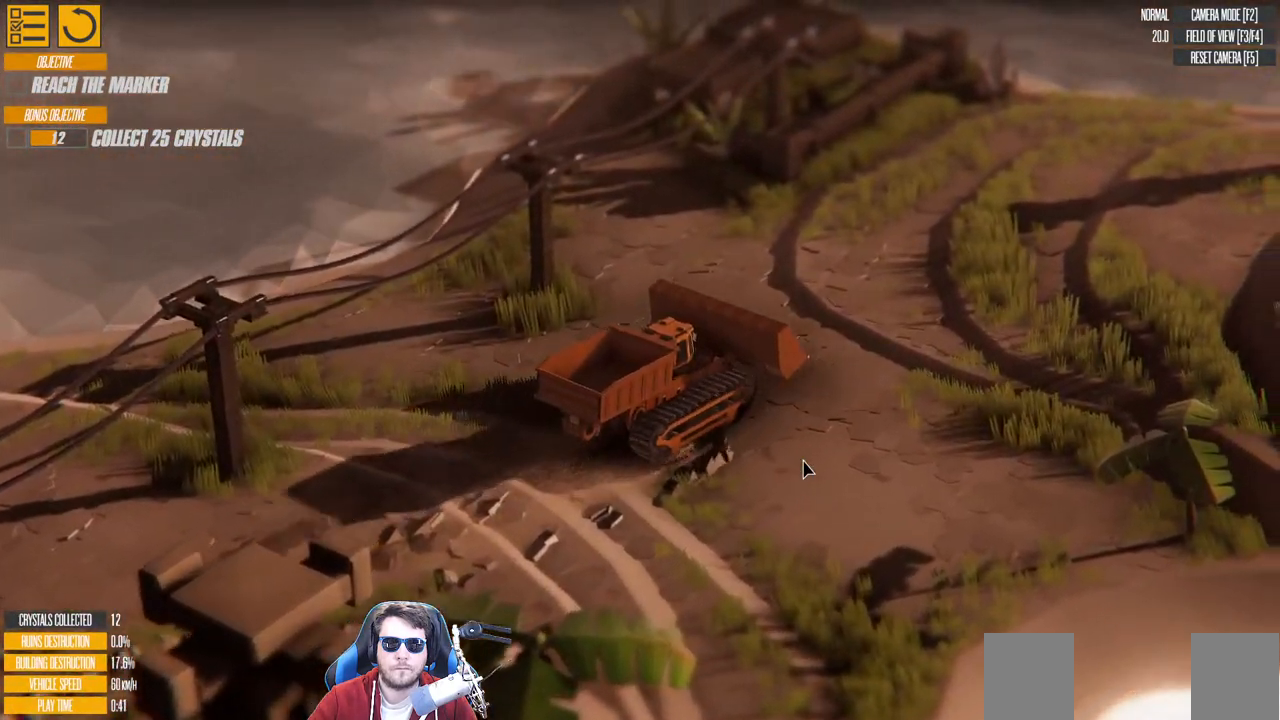
{"keys": ["a", "w"], "events": [[83, "right", "down"], [116, "a", "up"], [200, "right", "up"], [416, "a", "down"]]}
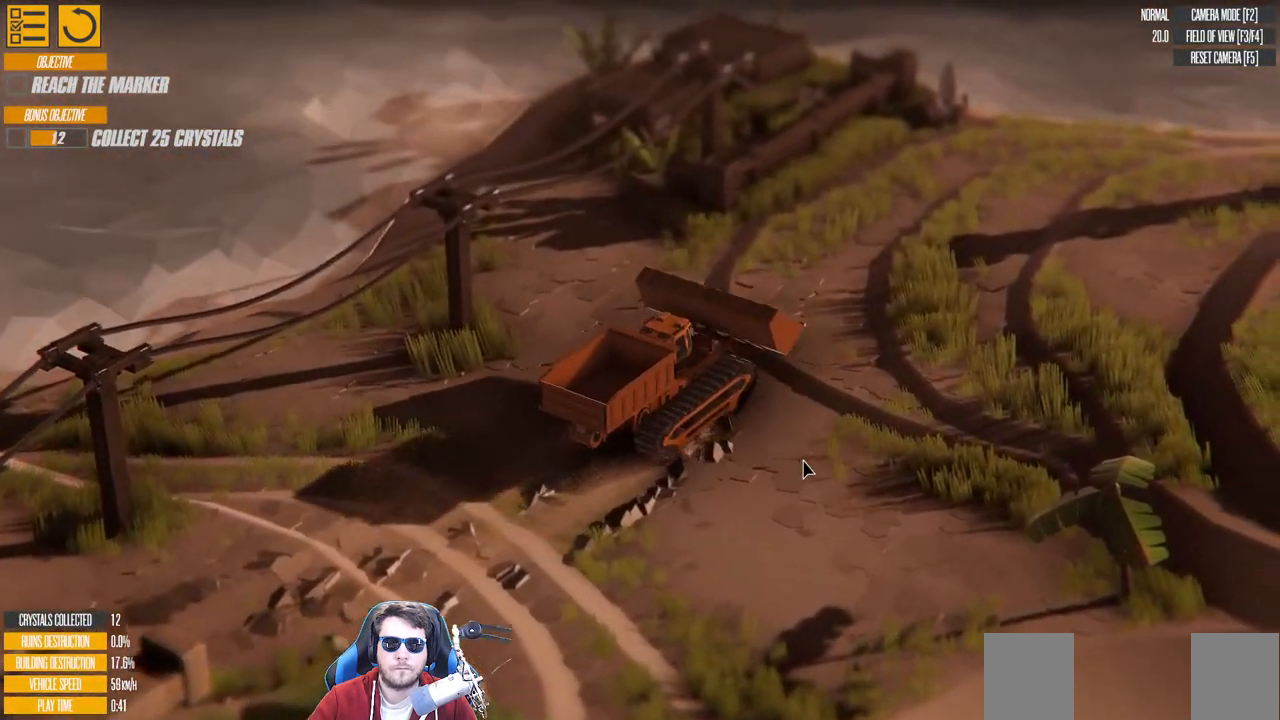
{"keys": ["w"], "events": [[166, "a", "up"], [166, "left", "down"], [333, "left", "up"]]}